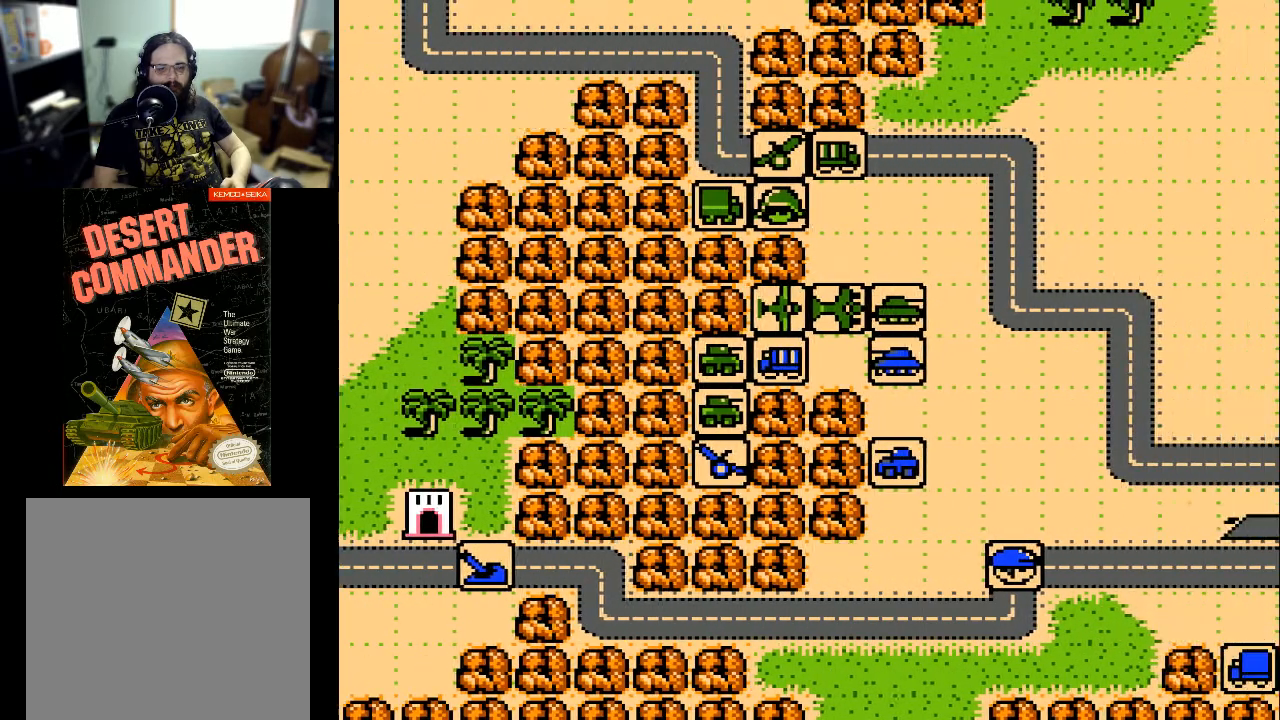
Gameplay with a controller (Xbox layout); each line is a JSON object with the inputs held at the frame after it. "events" lists button and stick changes between this image and that frame as [ms after this image, input, new state], when the widget could be followed in between. Not read: left_stick right_stick.
{"buttons": [], "events": []}
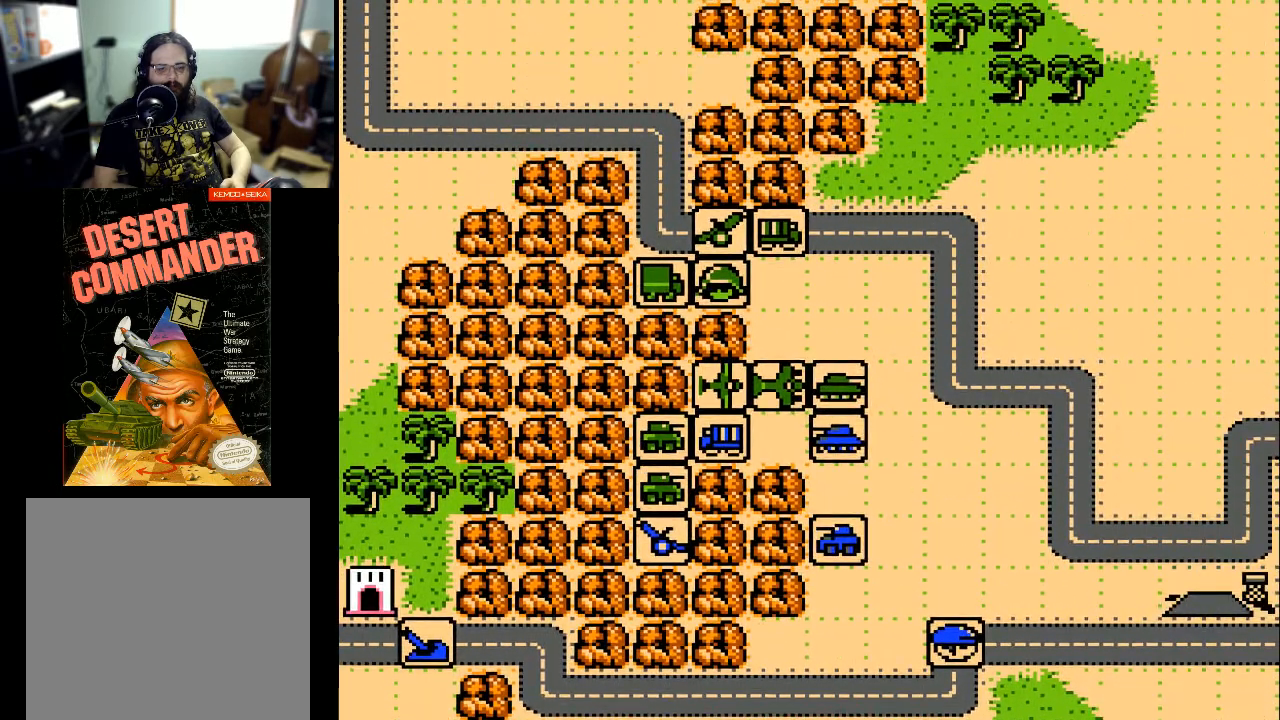
{"buttons": [], "events": []}
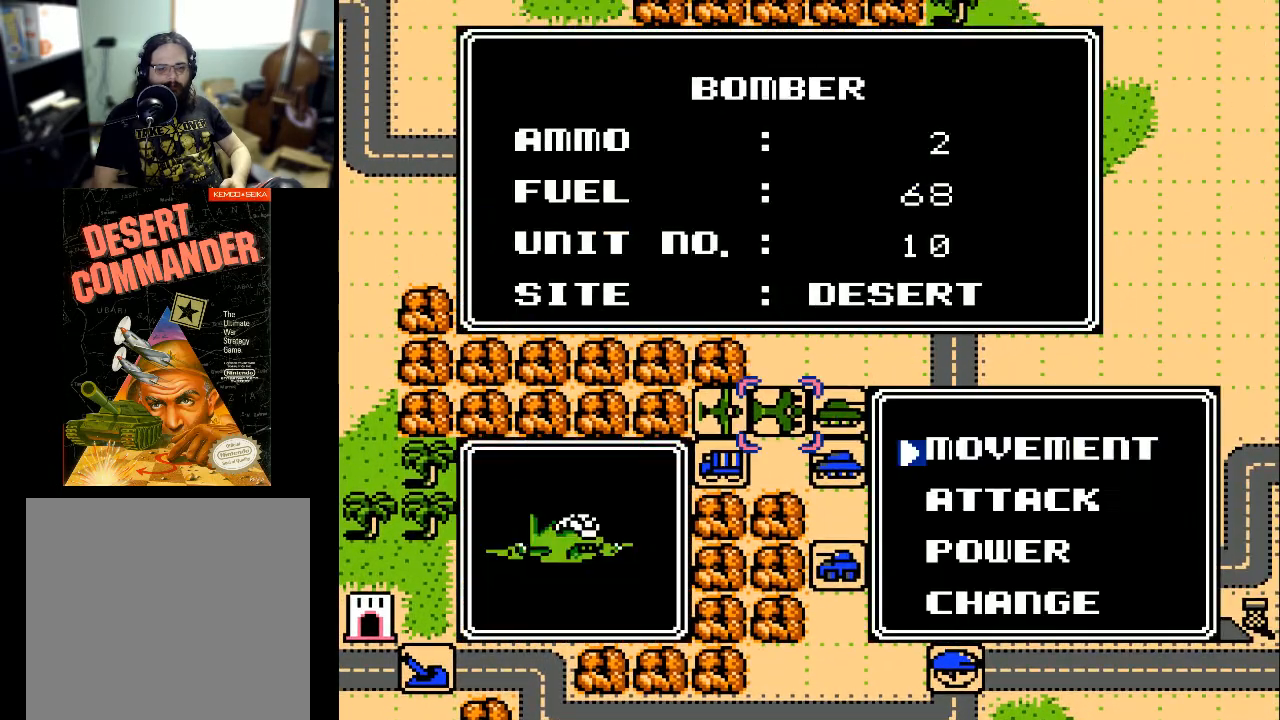
{"buttons": ["A"], "events": [[333, "A", "down"]]}
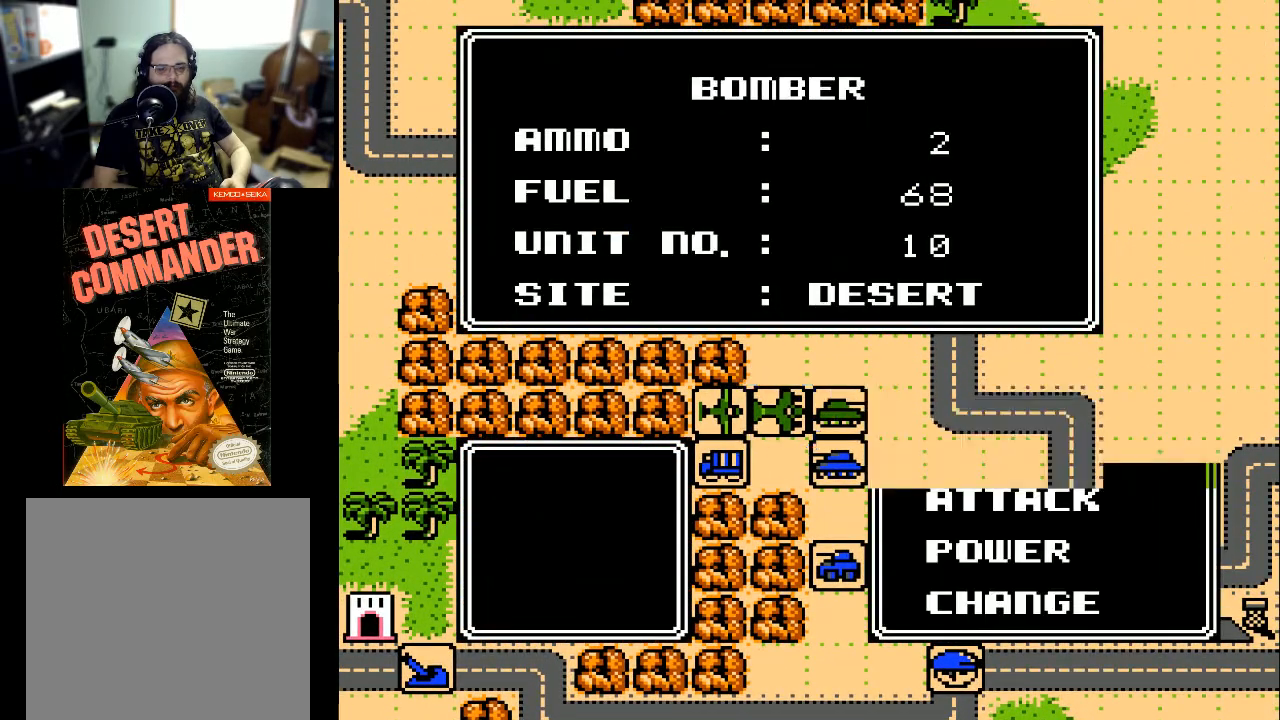
{"buttons": [], "events": [[33, "A", "up"]]}
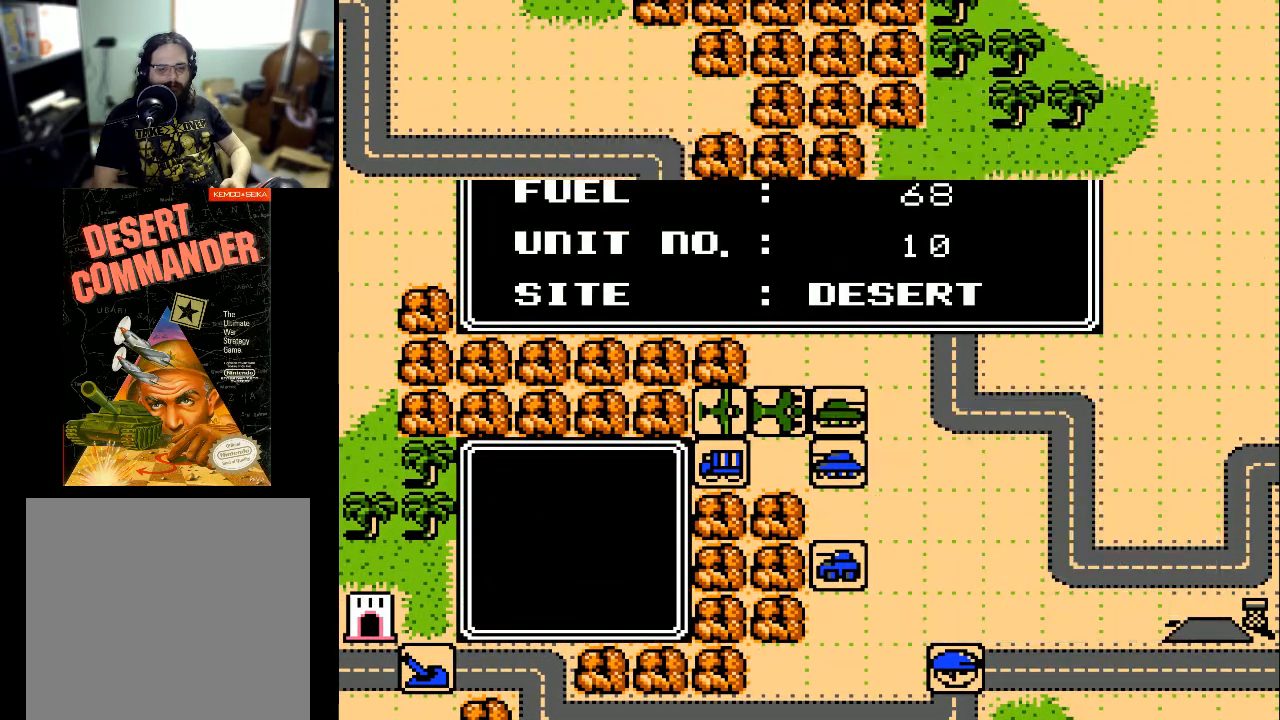
{"buttons": [], "events": []}
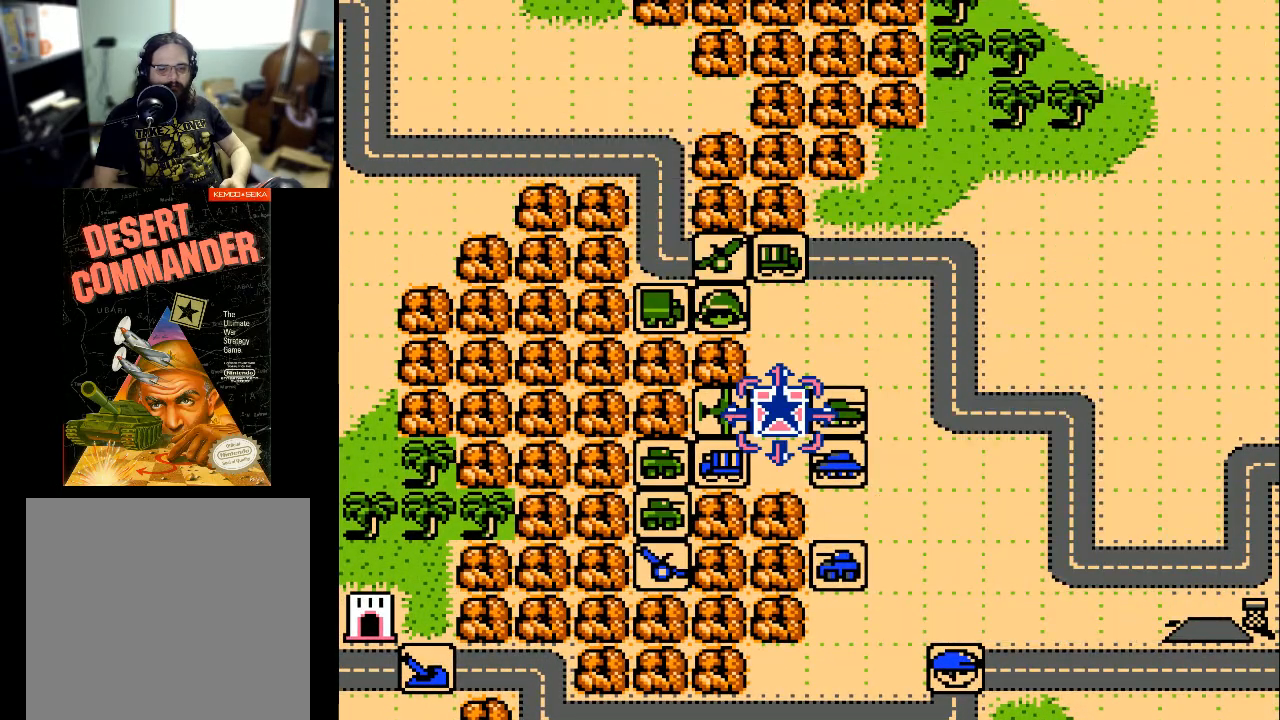
{"buttons": [], "events": [[200, "DPAD_RIGHT", "down"], [467, "DPAD_RIGHT", "up"]]}
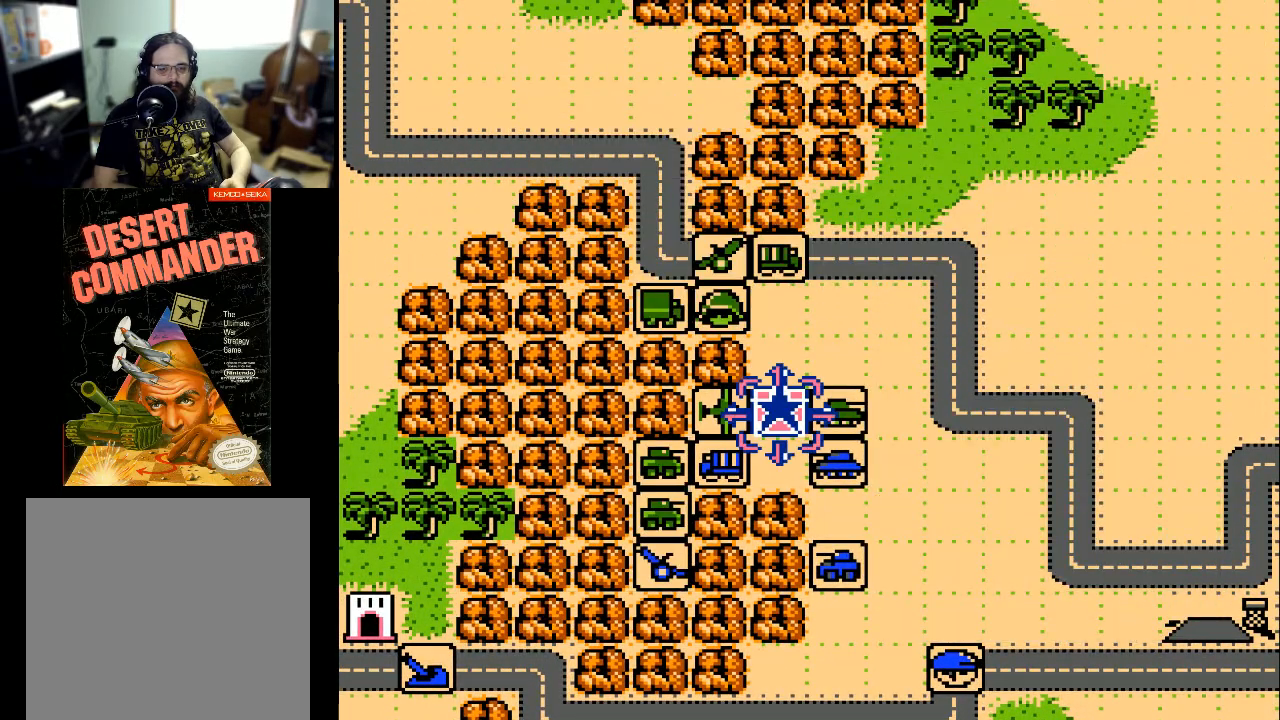
{"buttons": [], "events": [[200, "DPAD_RIGHT", "down"], [367, "DPAD_RIGHT", "up"]]}
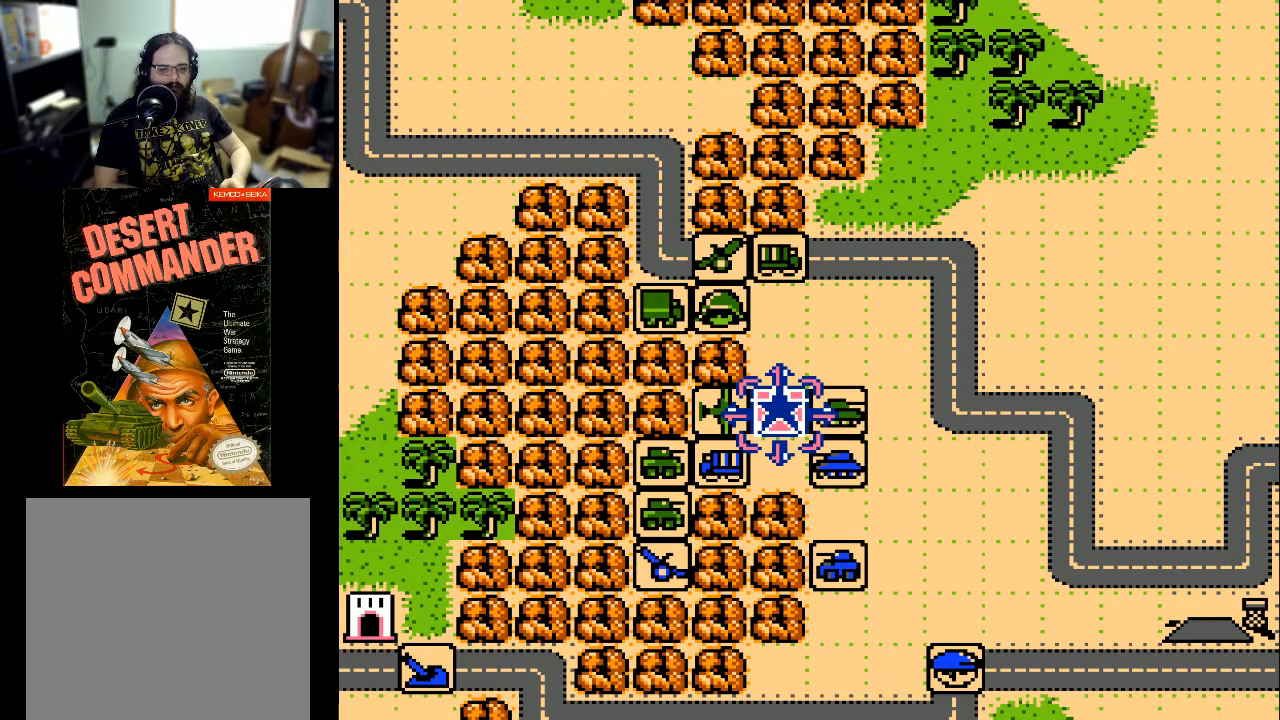
{"buttons": [], "events": [[133, "DPAD_DOWN", "down"], [200, "DPAD_DOWN", "up"]]}
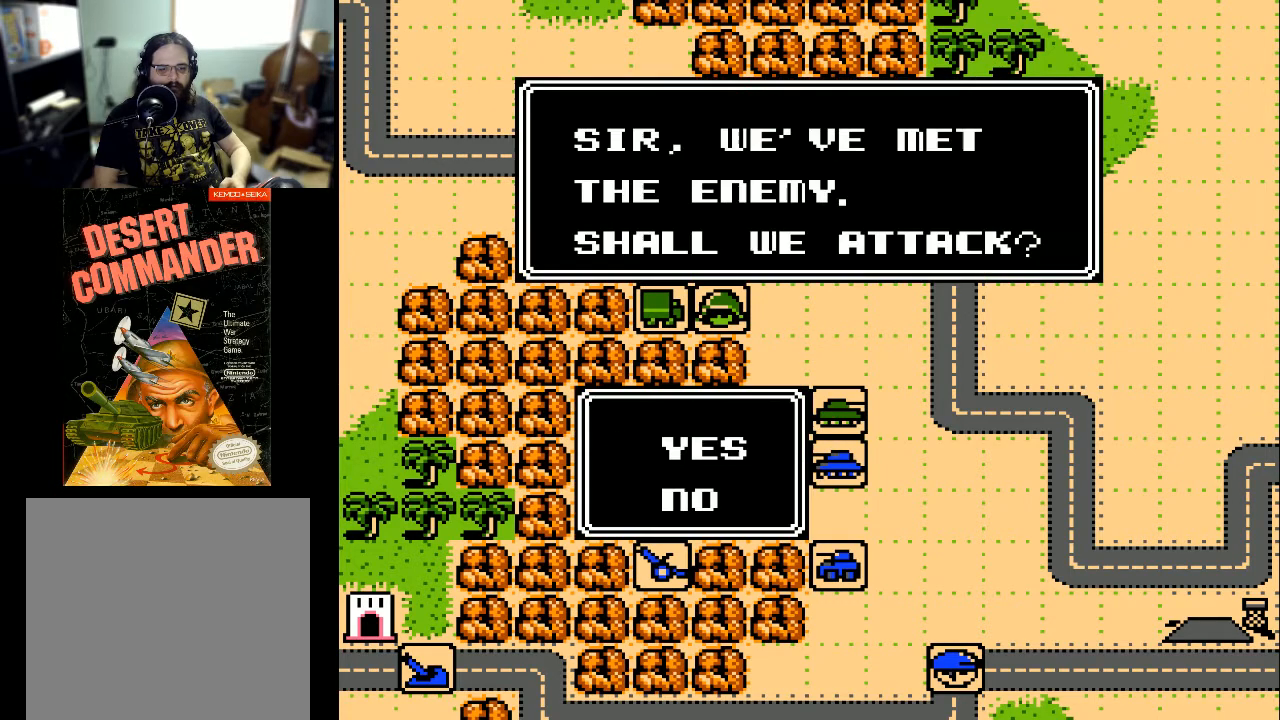
{"buttons": [], "events": []}
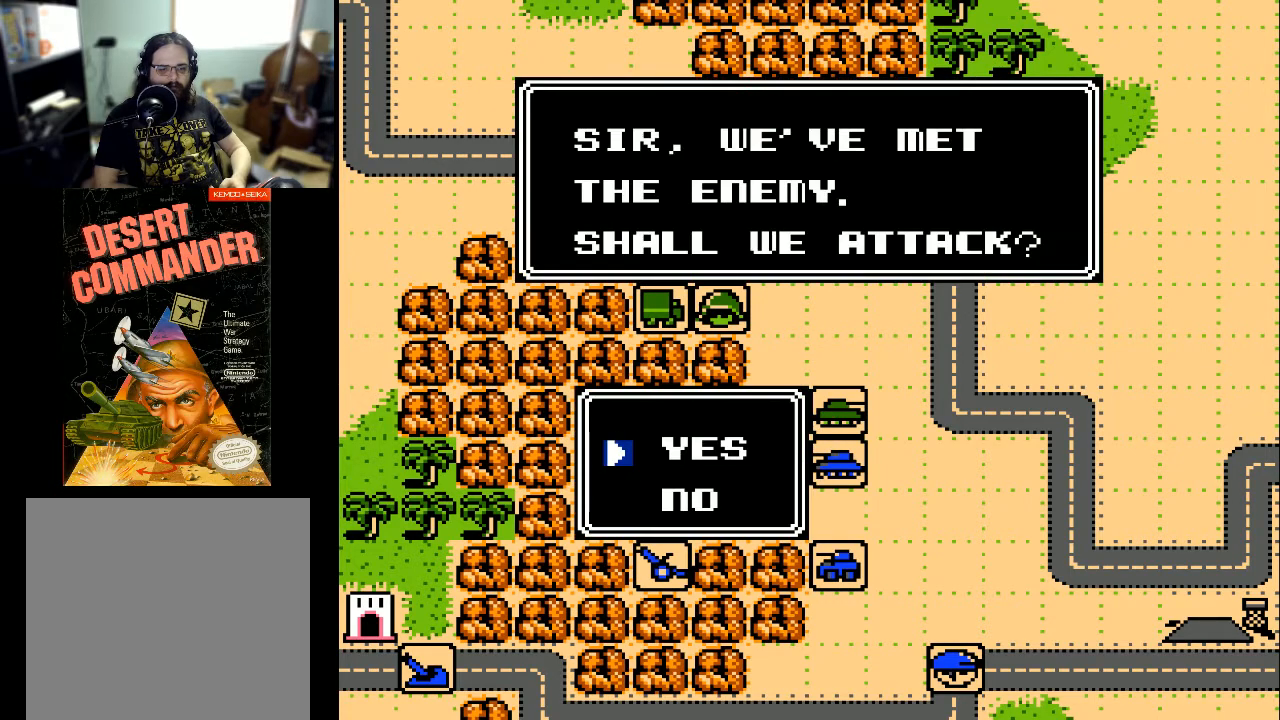
{"buttons": [], "events": [[167, "A", "down"], [267, "A", "up"]]}
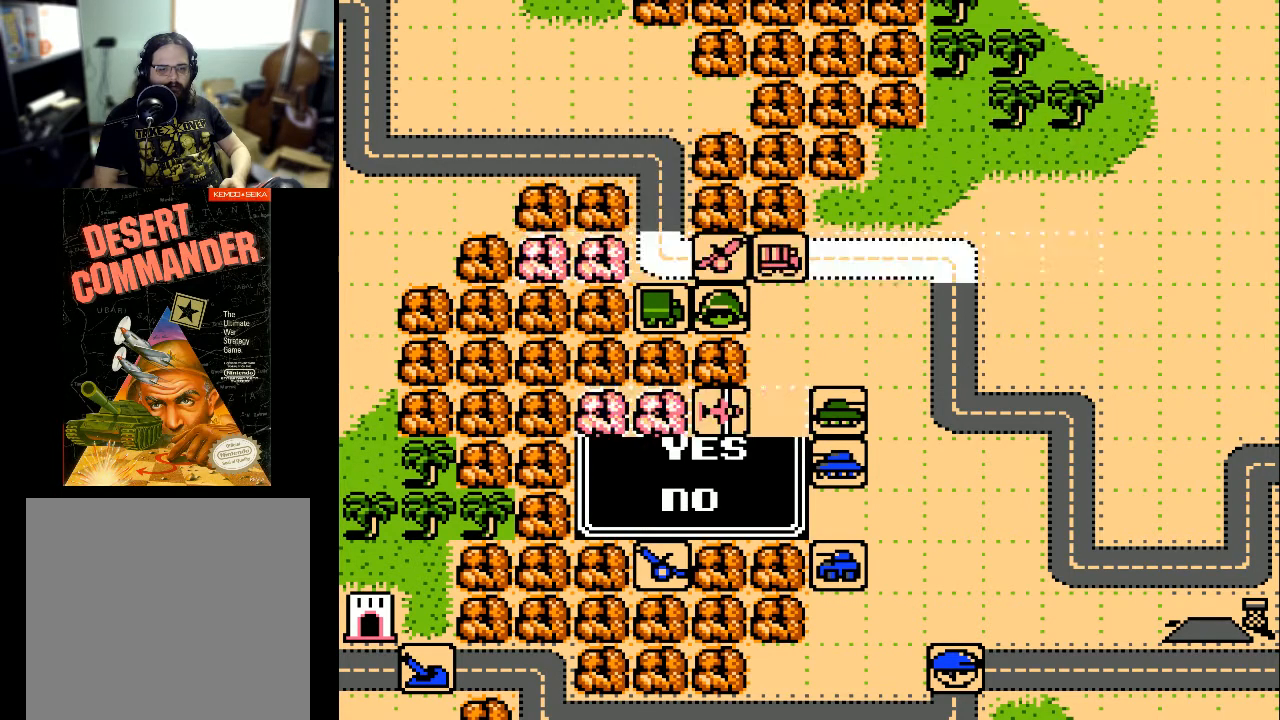
{"buttons": [], "events": []}
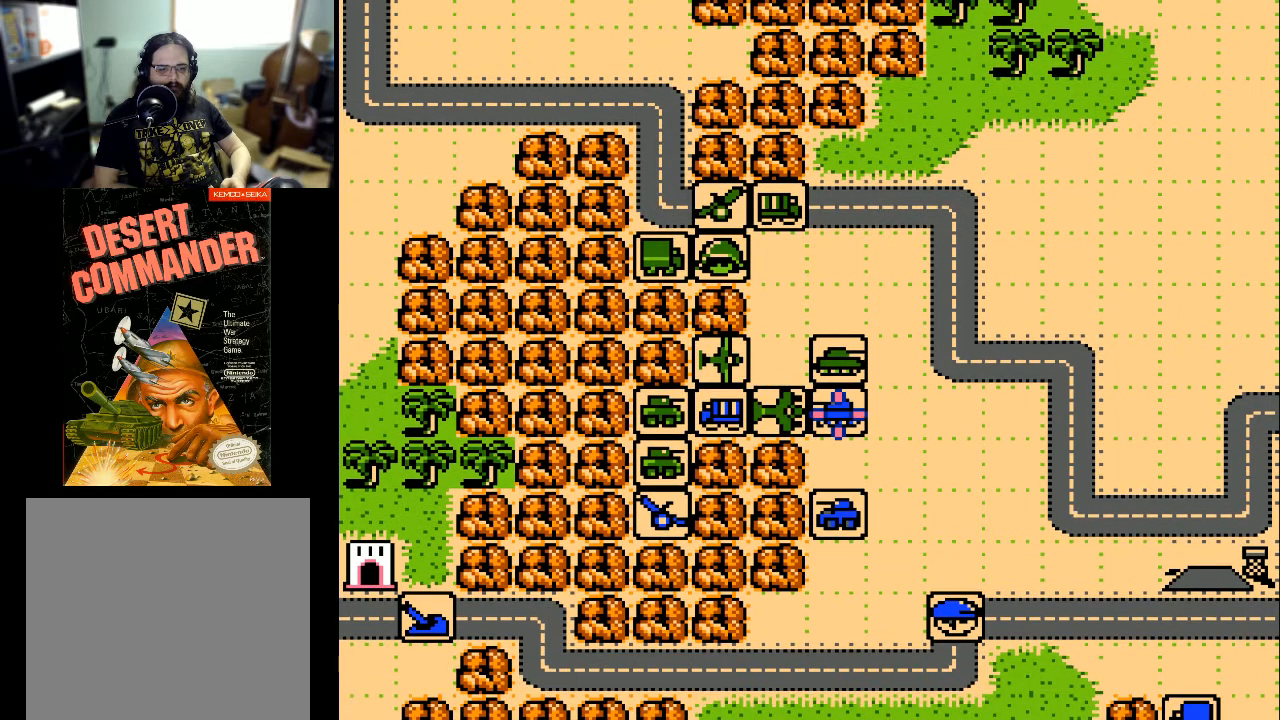
{"buttons": [], "events": []}
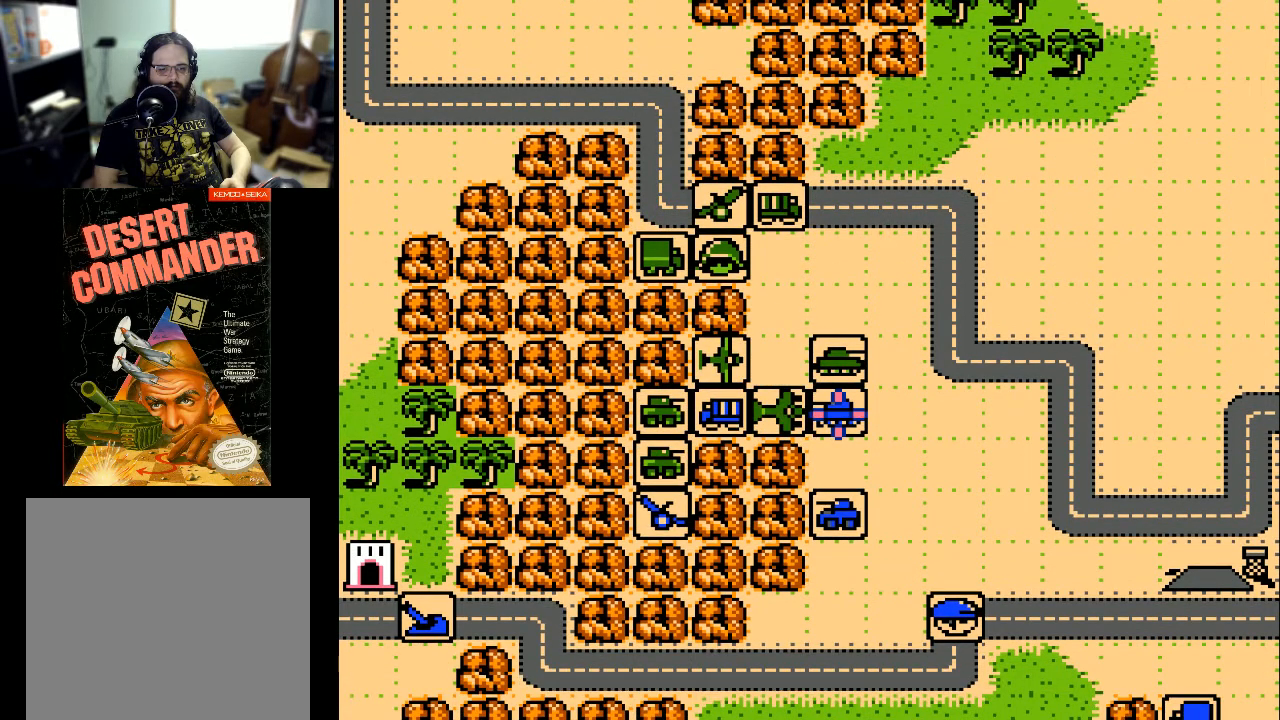
{"buttons": [], "events": [[133, "A", "down"], [233, "A", "up"]]}
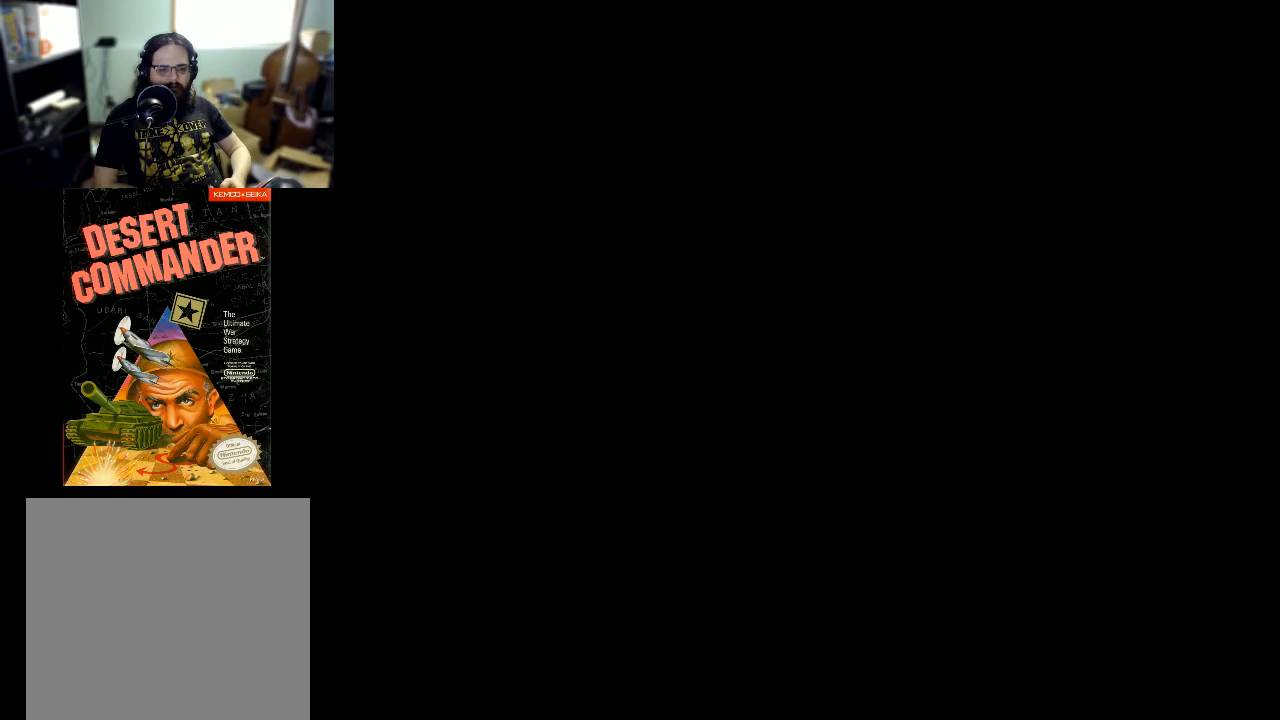
{"buttons": [], "events": []}
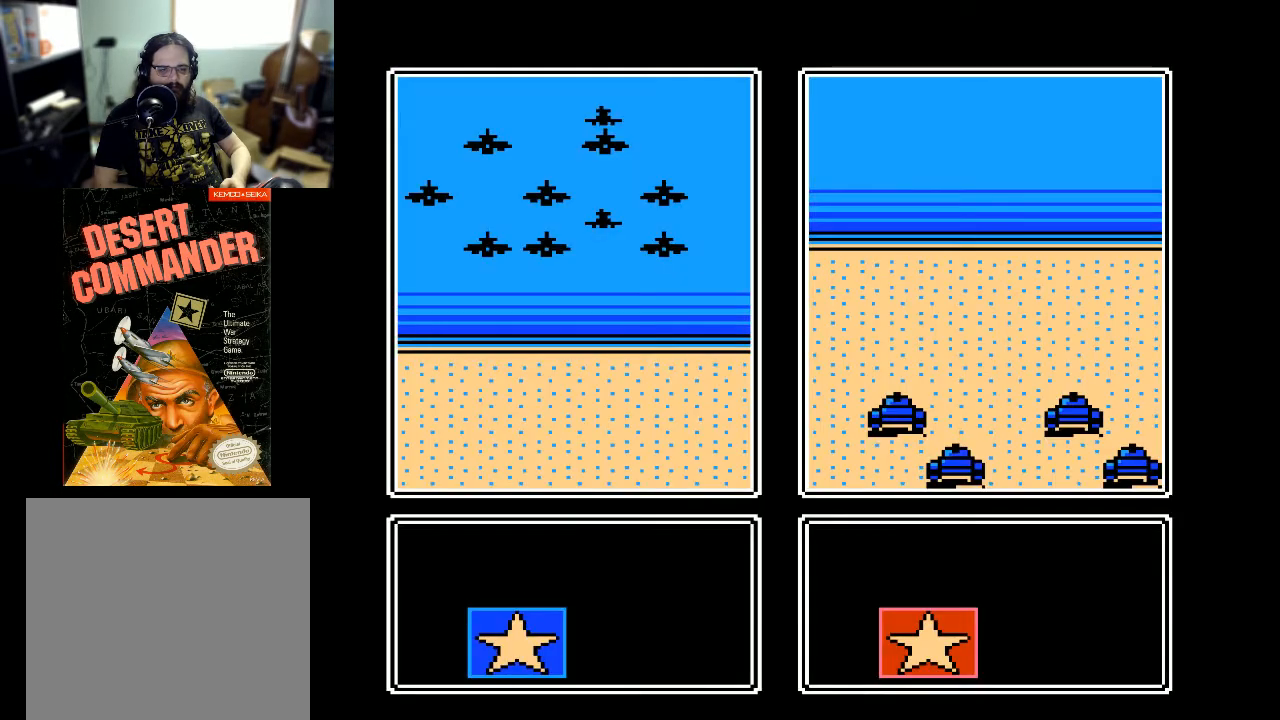
{"buttons": [], "events": []}
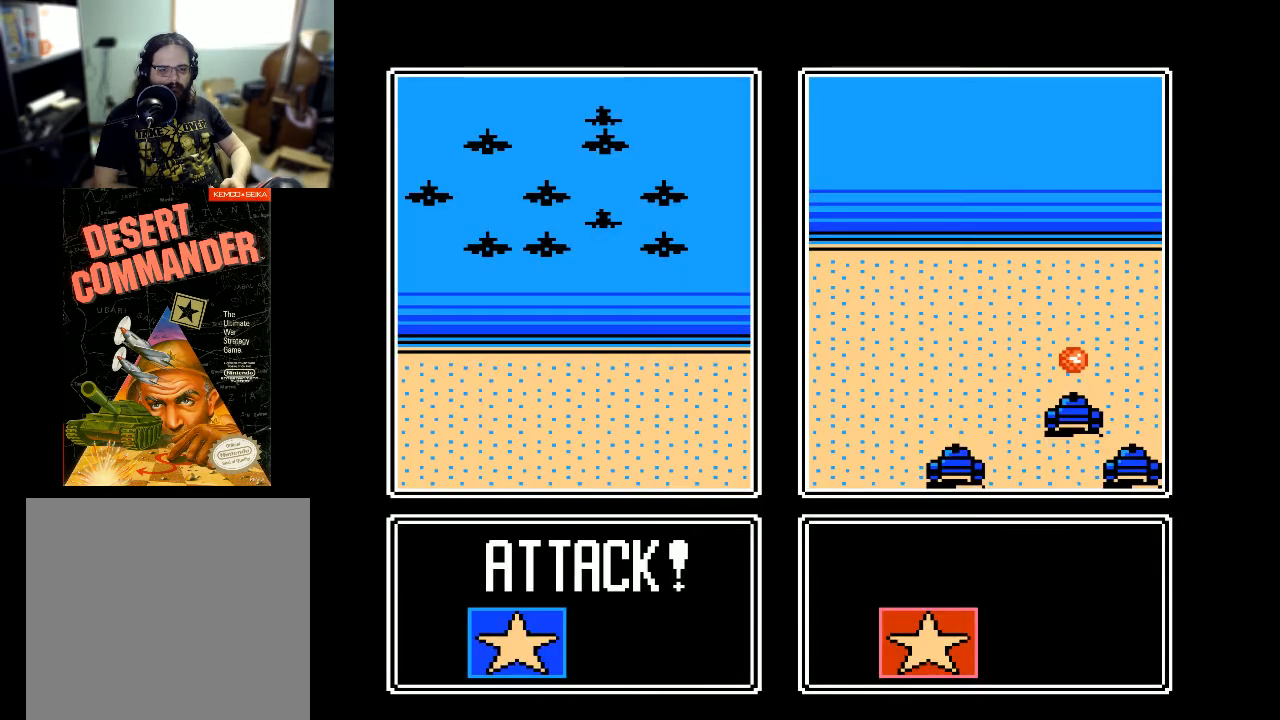
{"buttons": [], "events": []}
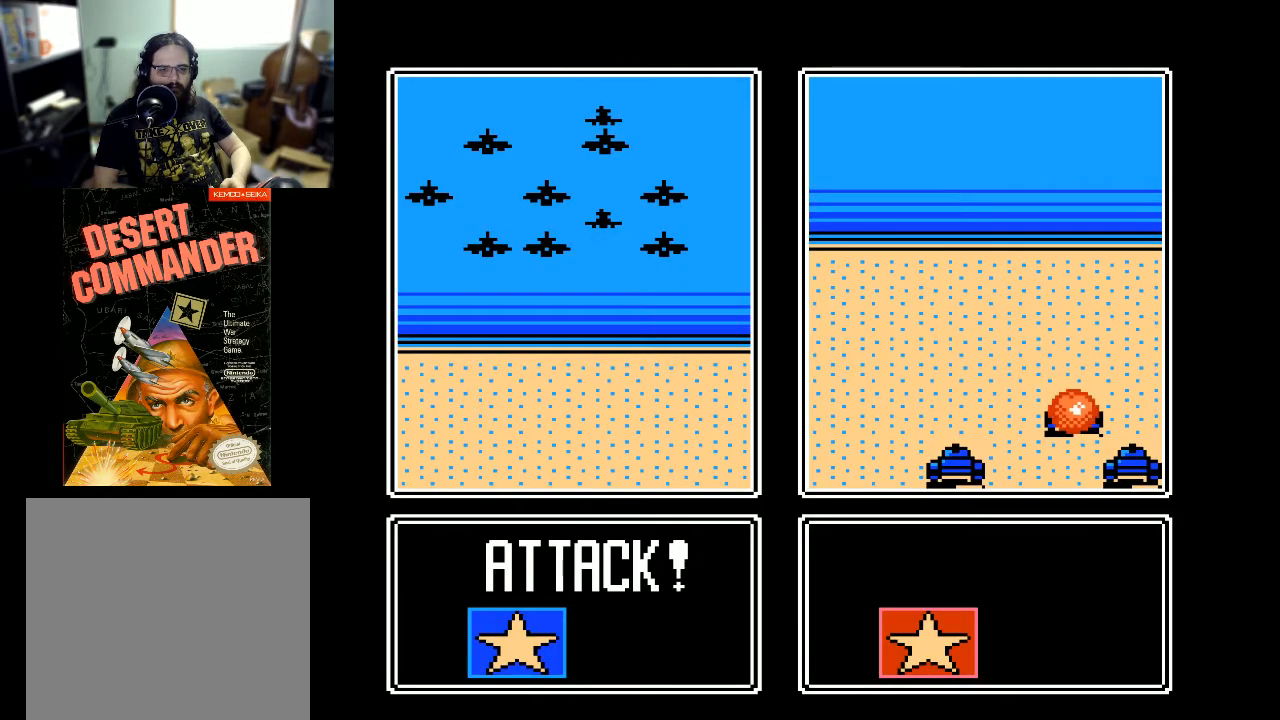
{"buttons": [], "events": []}
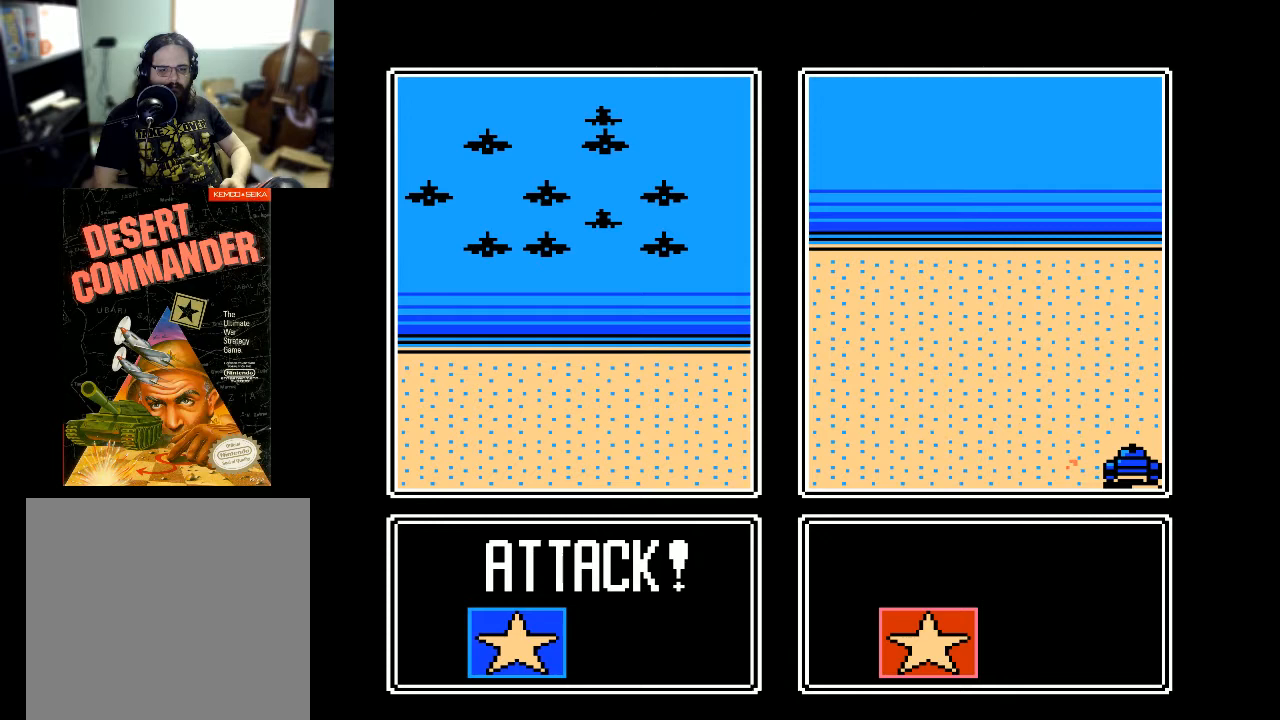
{"buttons": [], "events": []}
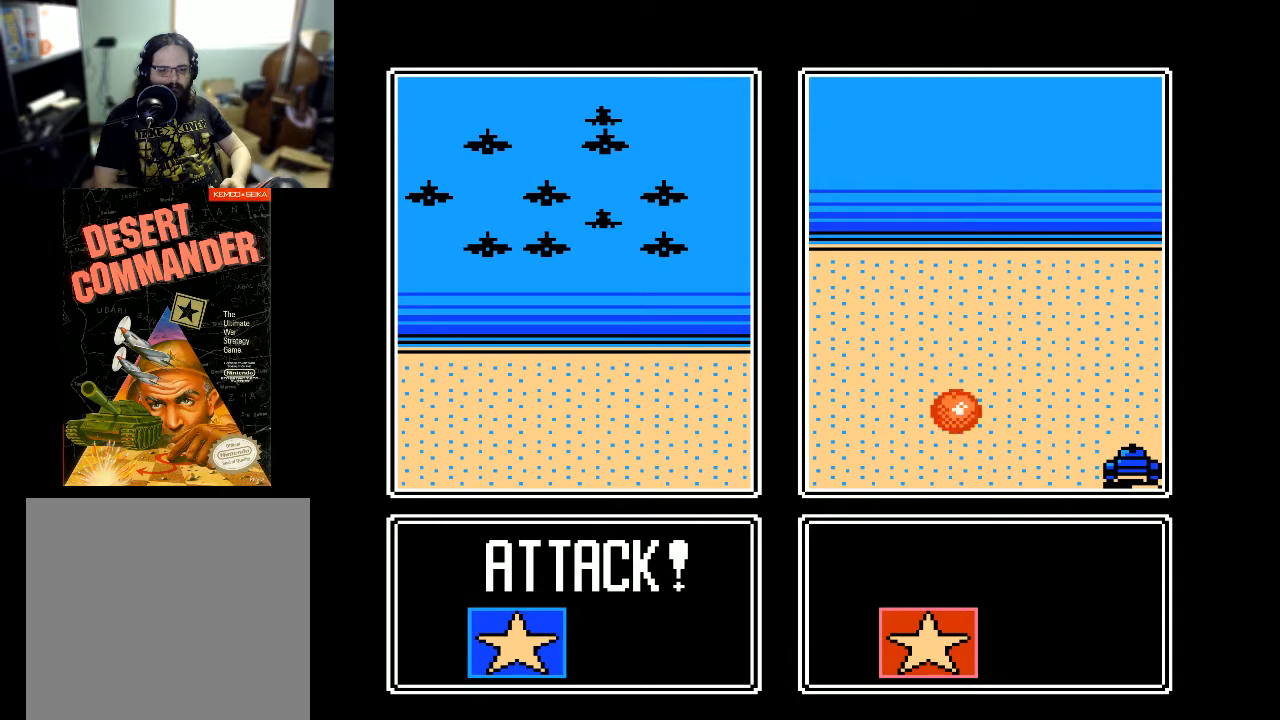
{"buttons": [], "events": []}
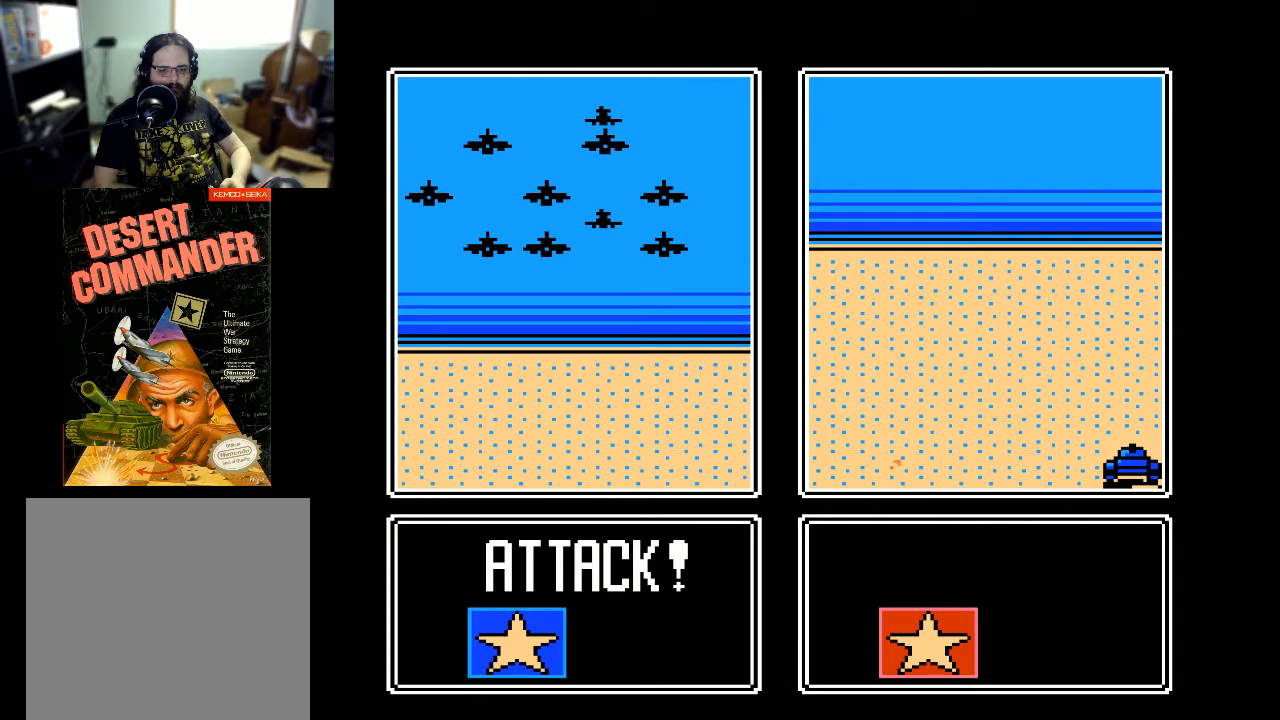
{"buttons": [], "events": []}
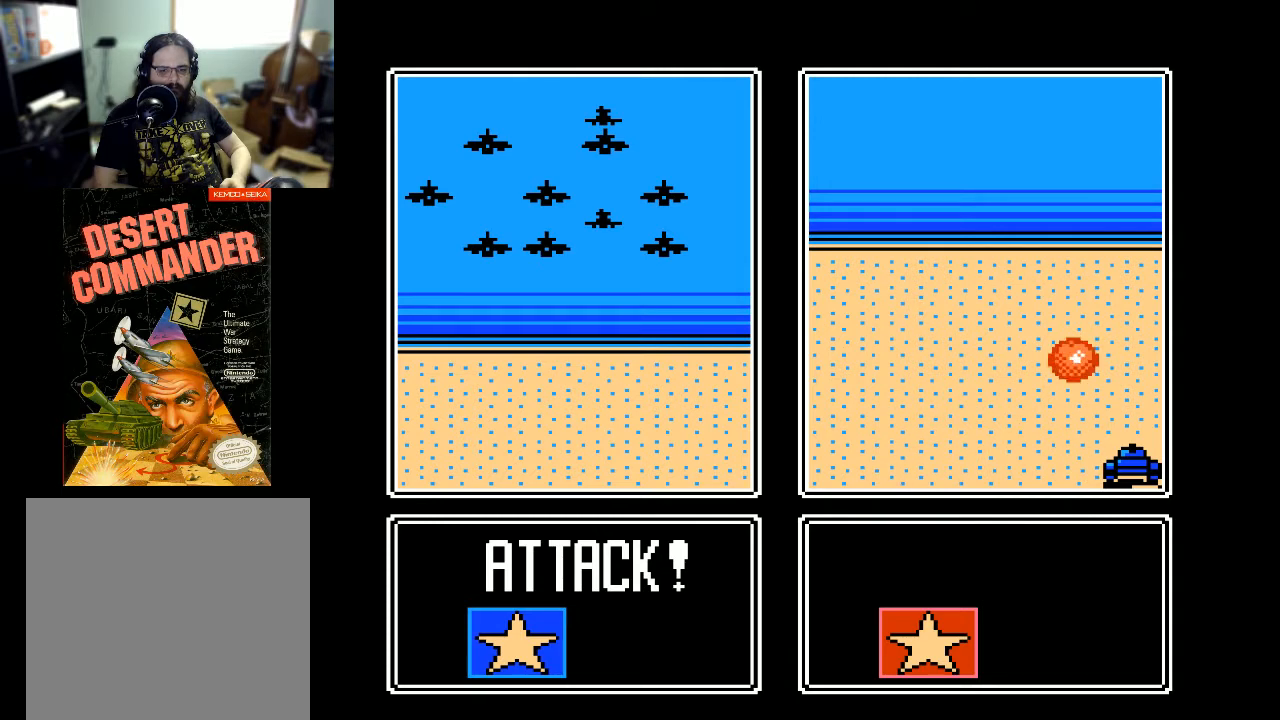
{"buttons": [], "events": []}
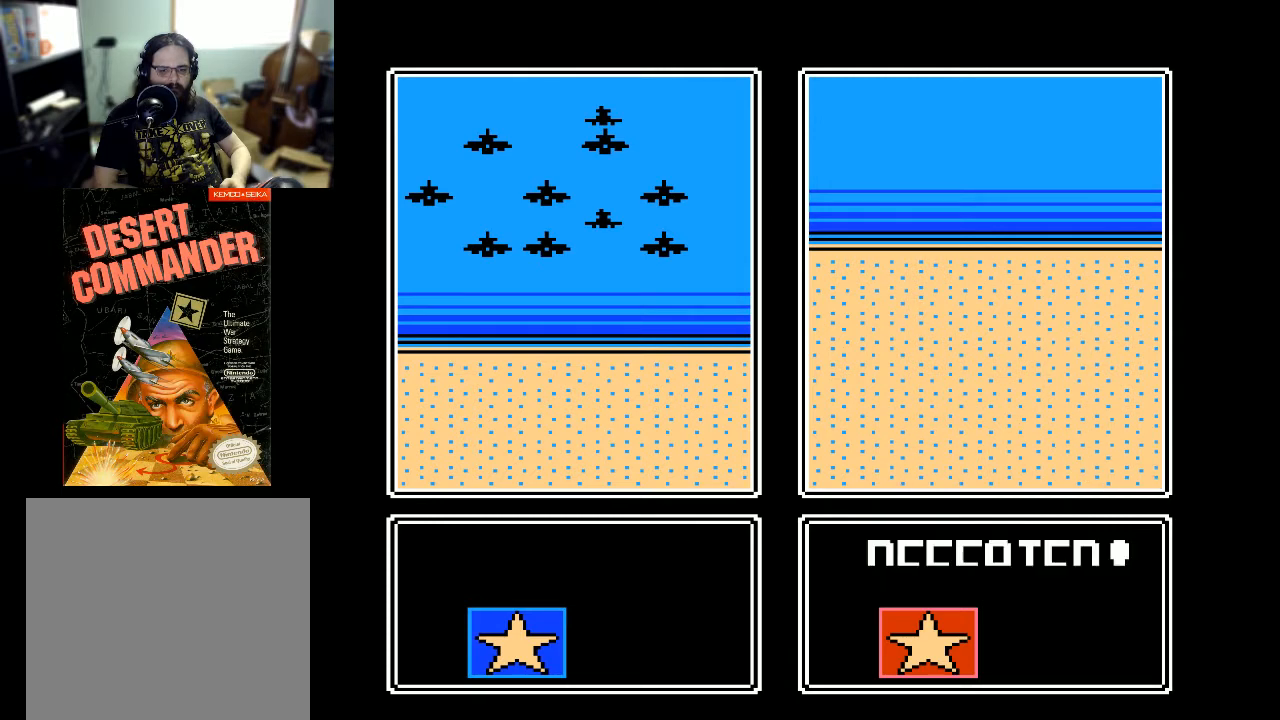
{"buttons": ["A"], "events": [[500, "A", "down"]]}
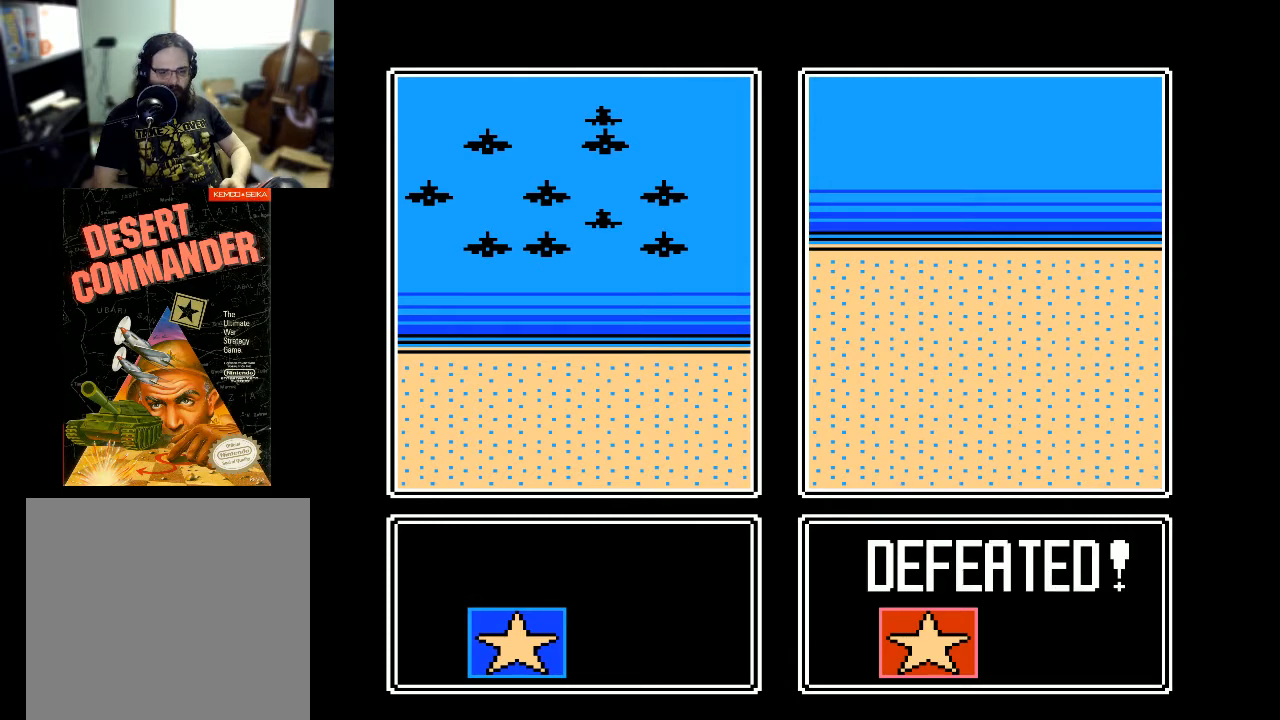
{"buttons": ["A"], "events": [[133, "A", "up"], [433, "A", "down"]]}
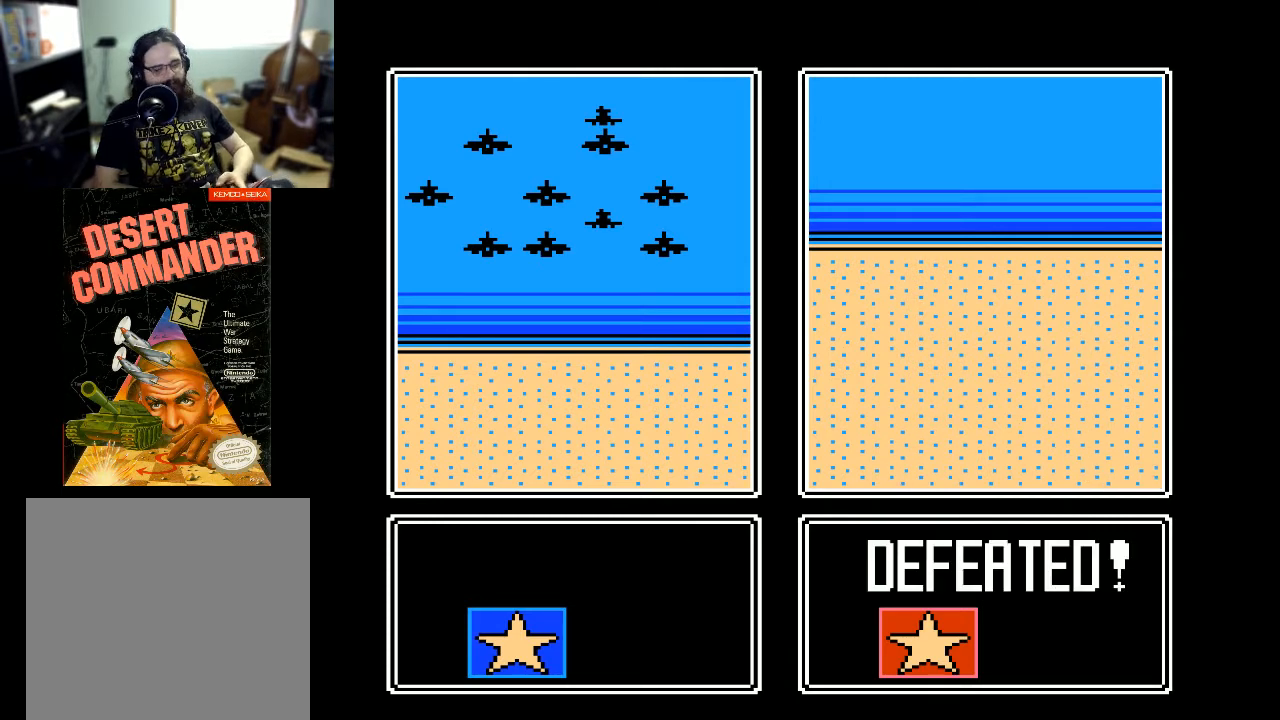
{"buttons": [], "events": [[33, "A", "up"]]}
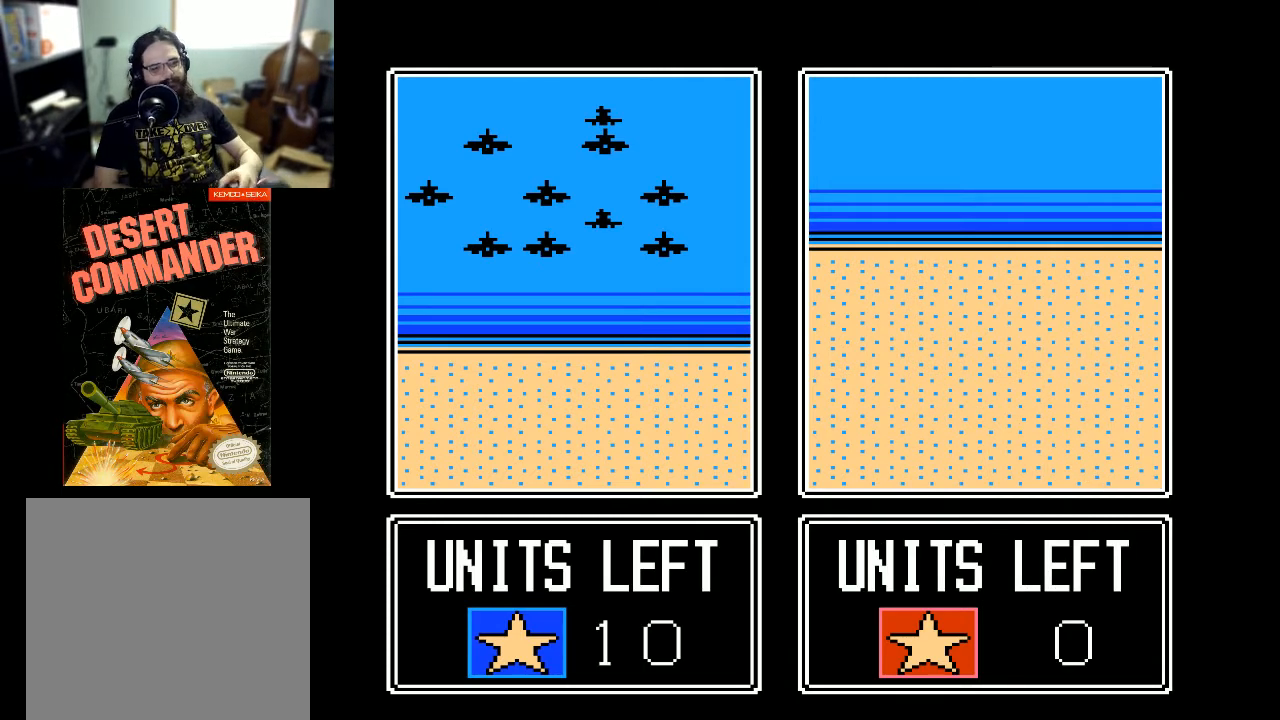
{"buttons": [], "events": [[167, "A", "down"], [267, "A", "up"]]}
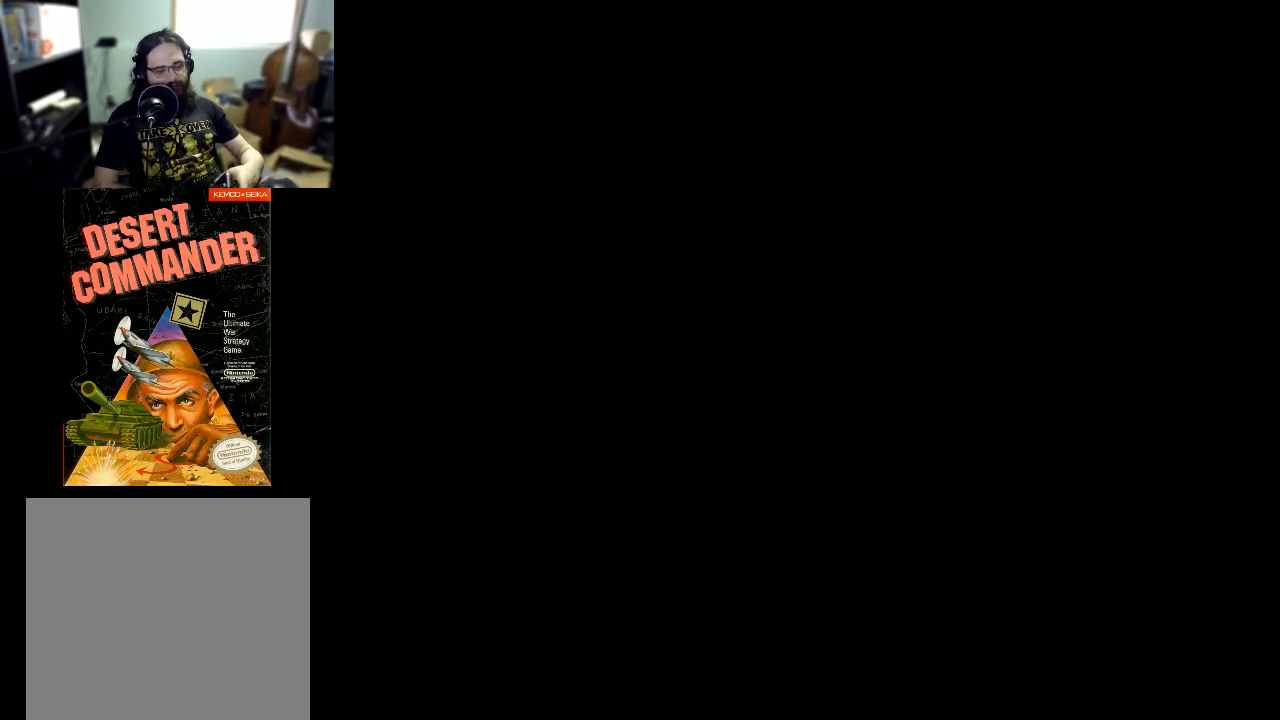
{"buttons": [], "events": []}
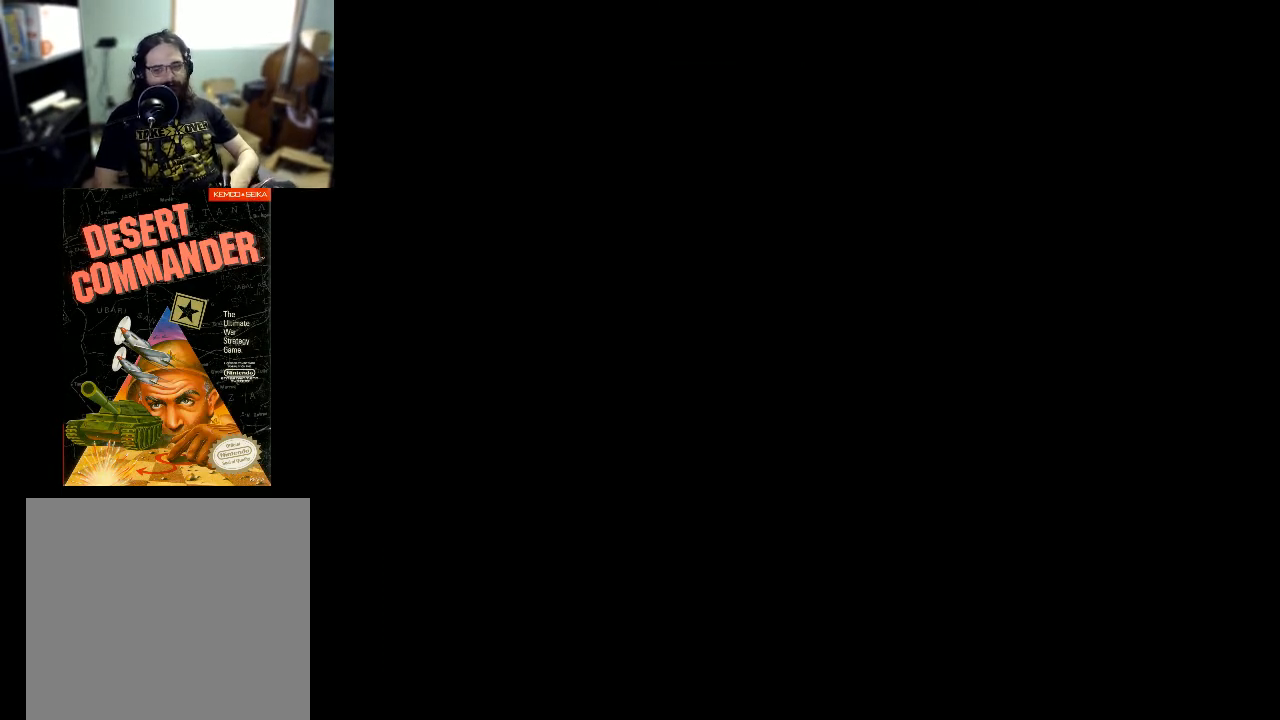
{"buttons": [], "events": []}
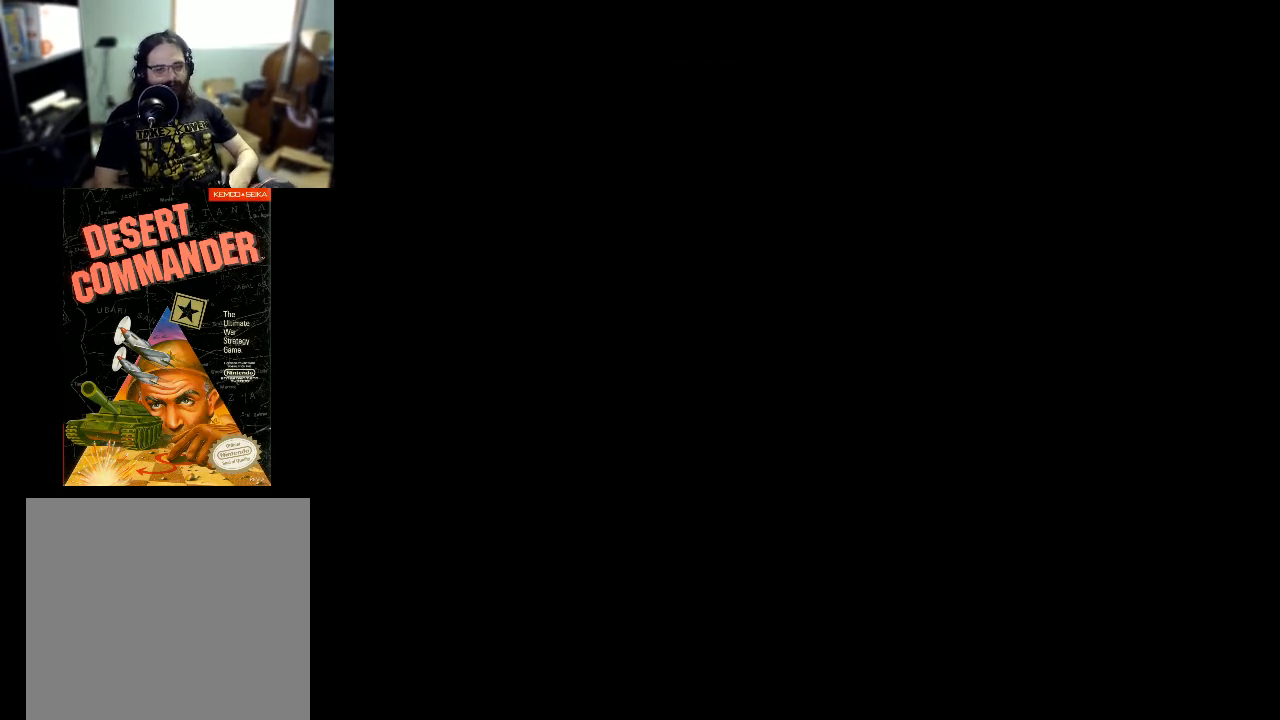
{"buttons": [], "events": []}